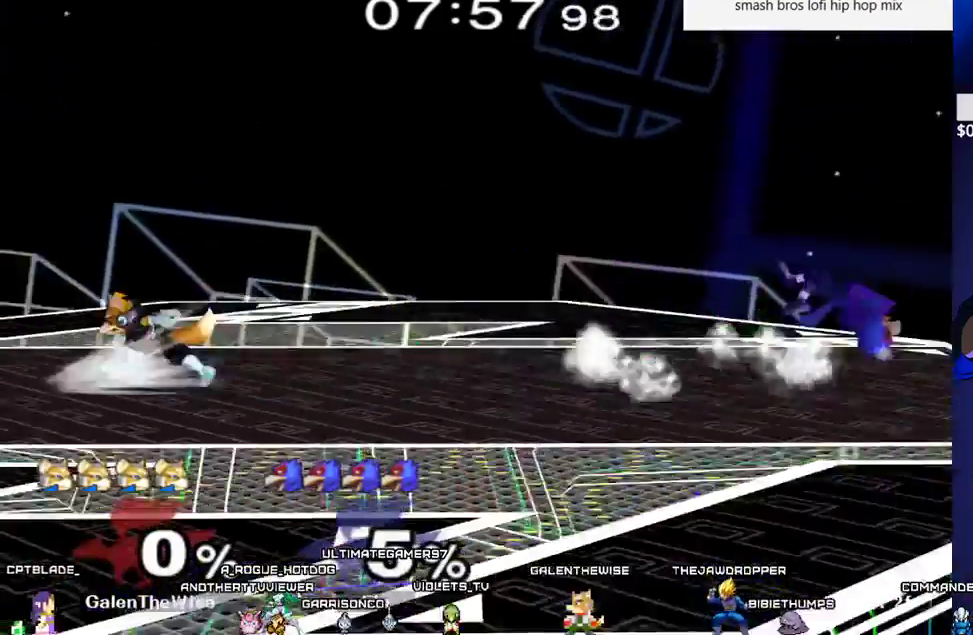
Gameplay with a controller (arcade stick); each line is a JSON object with the inputs held at the frame after it. "events" lists button and stick changes between this image and that frame as [ms after this image, input, new state], when the widget could be followed in between. Not read: L3 R3 other_buttons.
{"buttons": ["DPAD_DOWN"], "events": [[17, "DPAD_LEFT", "down"], [17, "DPAD_RIGHT", "up"], [133, "DPAD_LEFT", "up"], [150, "DPAD_RIGHT", "down"], [367, "DPAD_DOWN", "down"], [367, "Y", "down"], [417, "DPAD_RIGHT", "up"], [417, "R1", "down"], [467, "Y", "up"], [483, "R1", "up"]]}
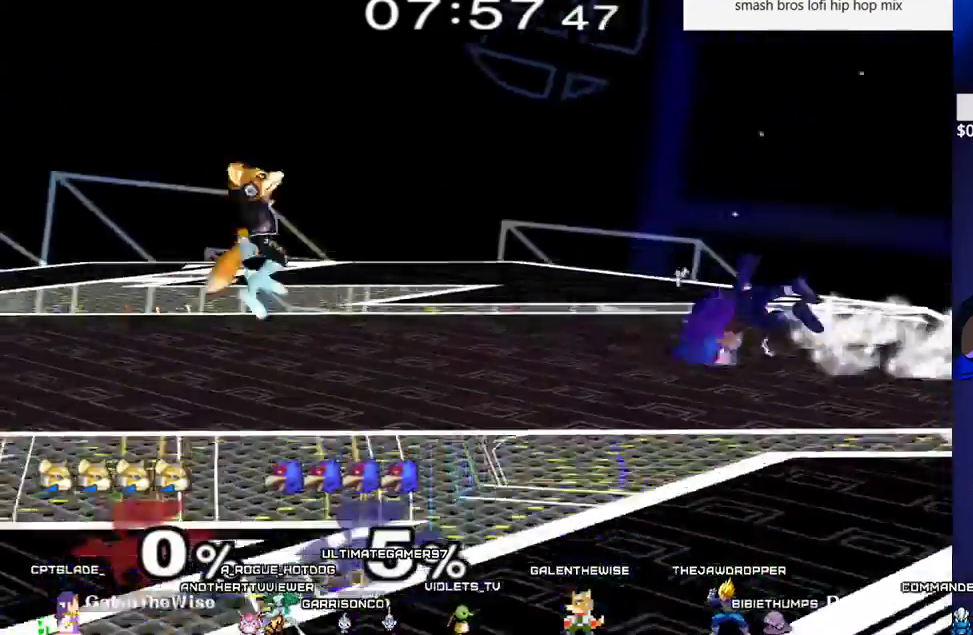
{"buttons": [], "events": [[33, "DPAD_DOWN", "up"], [150, "DPAD_RIGHT", "down"], [233, "DPAD_RIGHT", "up"], [250, "DPAD_LEFT", "down"], [417, "DPAD_LEFT", "up"]]}
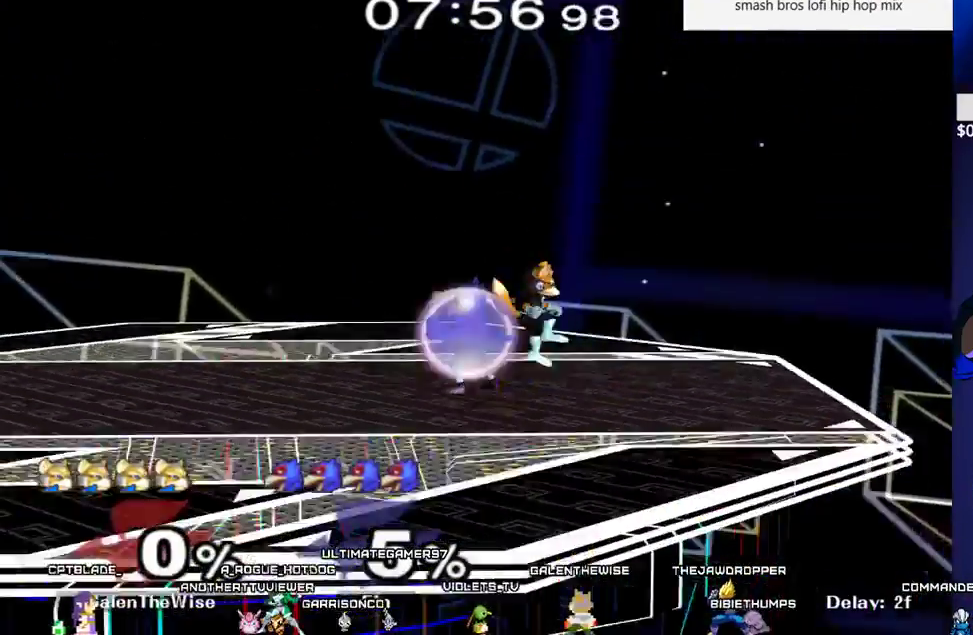
{"buttons": ["C_UP"], "events": [[67, "DPAD_LEFT", "down"], [83, "X", "down"], [117, "Z", "down"], [167, "X", "up"], [183, "DPAD_LEFT", "up"], [200, "Z", "up"], [283, "C_UP", "down"], [350, "C_UP", "up"], [433, "C_UP", "down"]]}
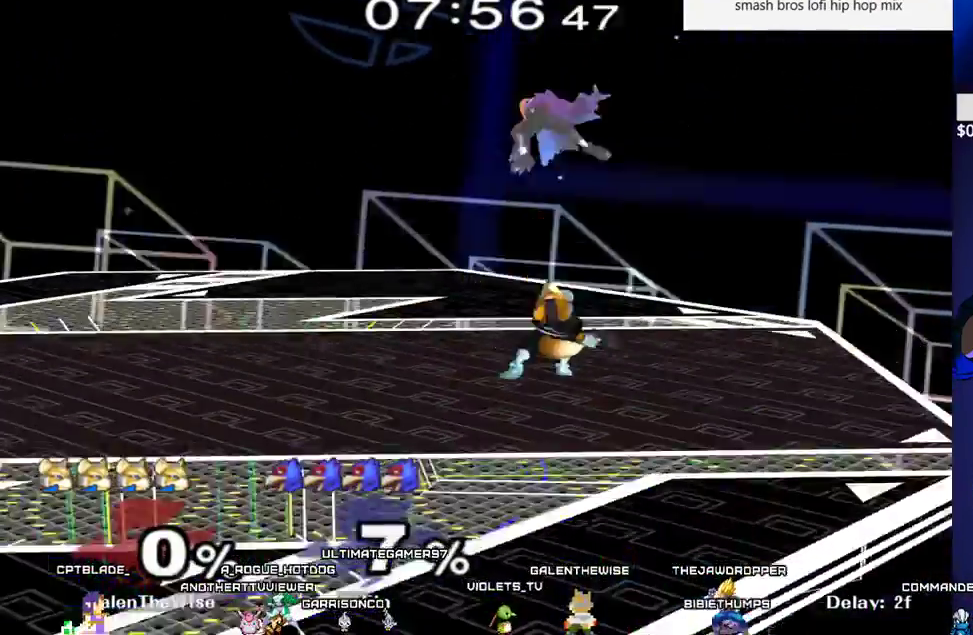
{"buttons": ["B", "DPAD_DOWN"], "events": [[33, "C_UP", "up"], [433, "DPAD_DOWN", "down"], [450, "B", "down"]]}
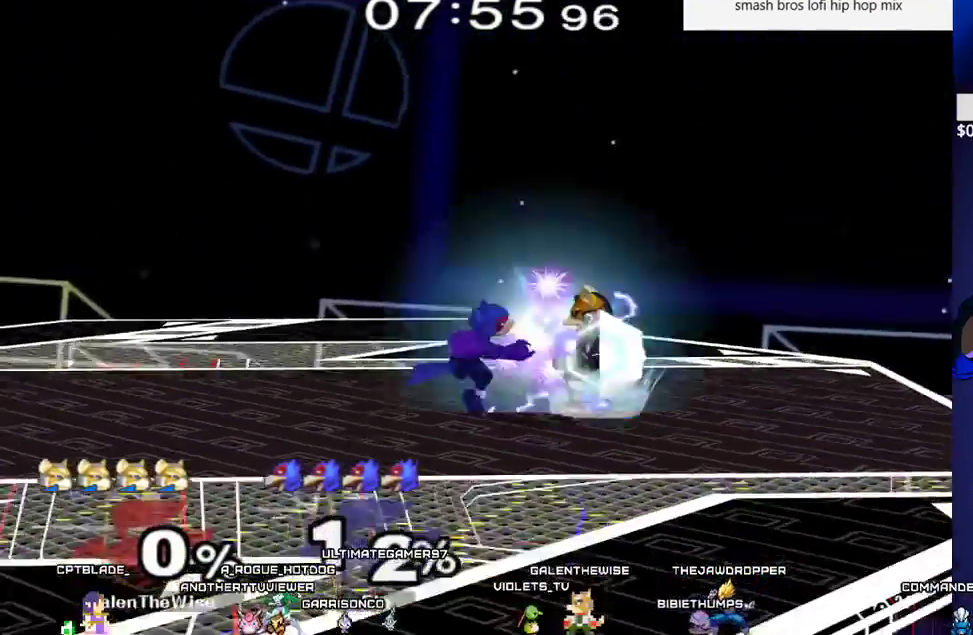
{"buttons": ["DPAD_LEFT"], "events": [[17, "B", "up"], [83, "Y", "down"], [117, "DPAD_LEFT", "down"], [133, "R1", "down"], [150, "Y", "up"], [217, "DPAD_LEFT", "up"], [250, "DPAD_DOWN", "up"], [250, "R1", "up"], [317, "DPAD_LEFT", "down"]]}
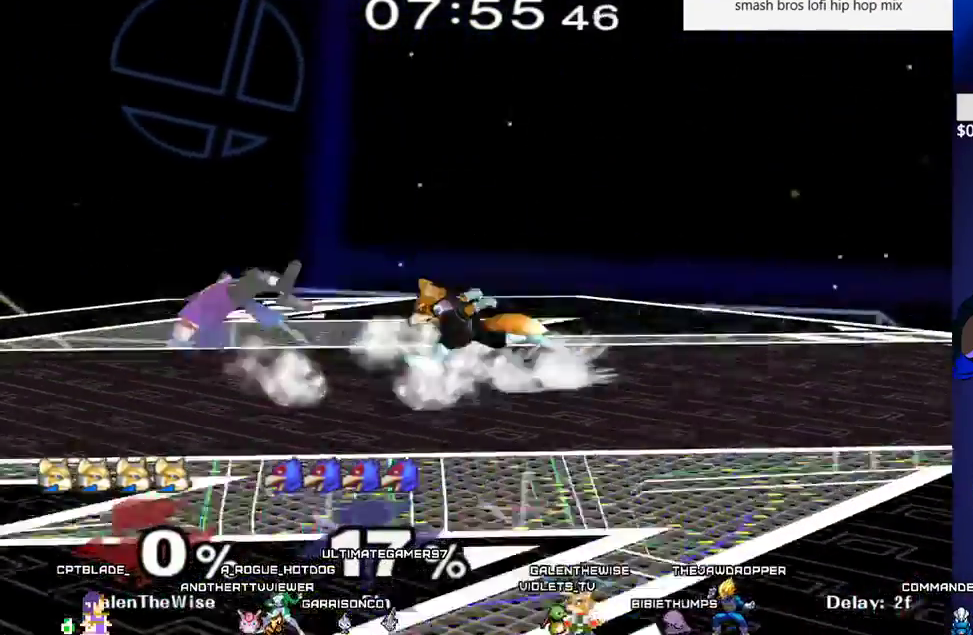
{"buttons": [], "events": [[100, "DPAD_LEFT", "up"], [117, "DPAD_DOWN", "down"], [167, "B", "down"], [217, "B", "up"], [283, "X", "down"], [300, "C_UP", "down"], [350, "DPAD_DOWN", "up"], [350, "X", "up"], [383, "C_UP", "up"]]}
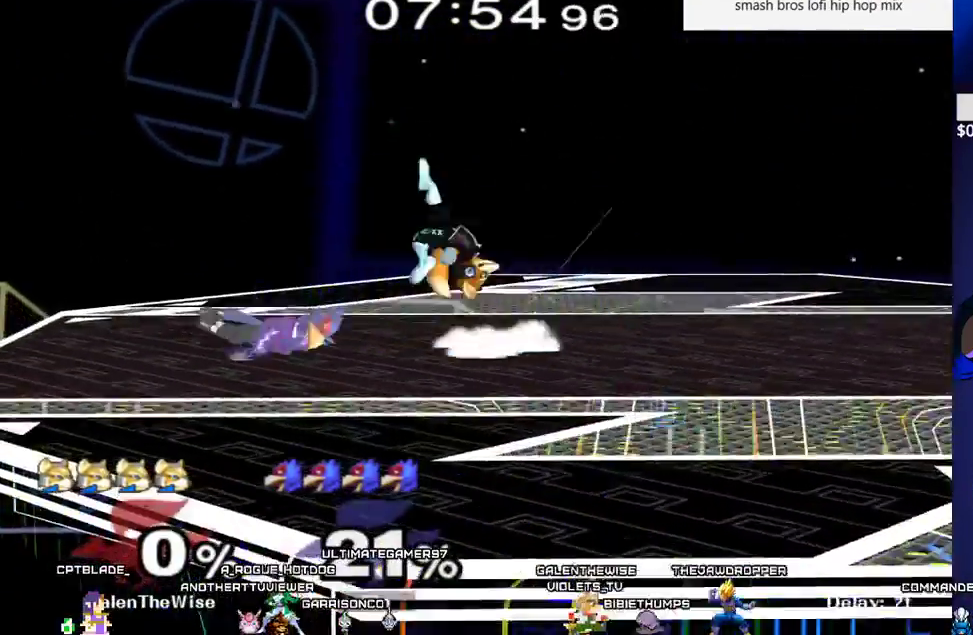
{"buttons": [], "events": []}
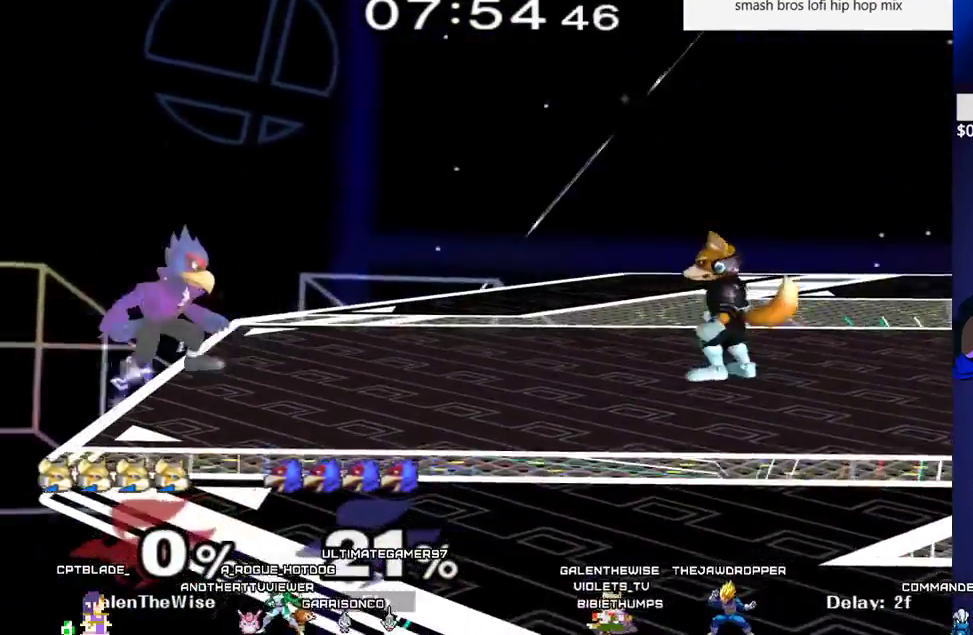
{"buttons": ["DPAD_LEFT"], "events": [[33, "DPAD_LEFT", "down"], [50, "DPAD_LEFT", "up"], [100, "DPAD_RIGHT", "down"], [200, "L1", "down"], [217, "DPAD_RIGHT", "up"], [250, "X", "down"], [300, "DPAD_LEFT", "down"], [467, "X", "up"], [500, "L1", "up"]]}
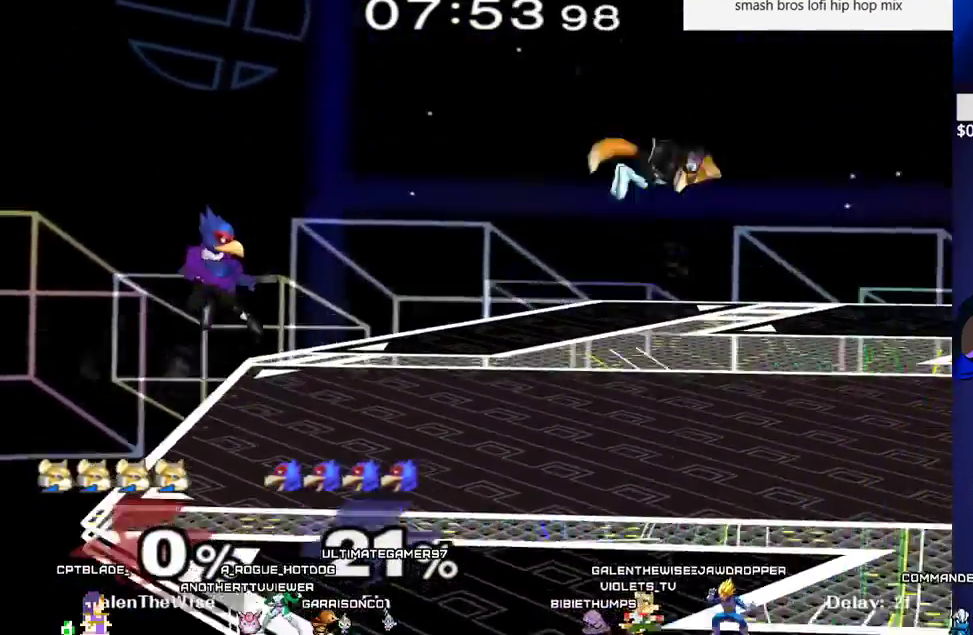
{"buttons": ["Z", "DPAD_RIGHT"], "events": [[250, "C_LEFT", "down"], [267, "DPAD_DOWN", "down"], [300, "DPAD_LEFT", "up"], [367, "DPAD_RIGHT", "down"], [400, "C_LEFT", "up"], [400, "Z", "down"], [433, "DPAD_DOWN", "up"]]}
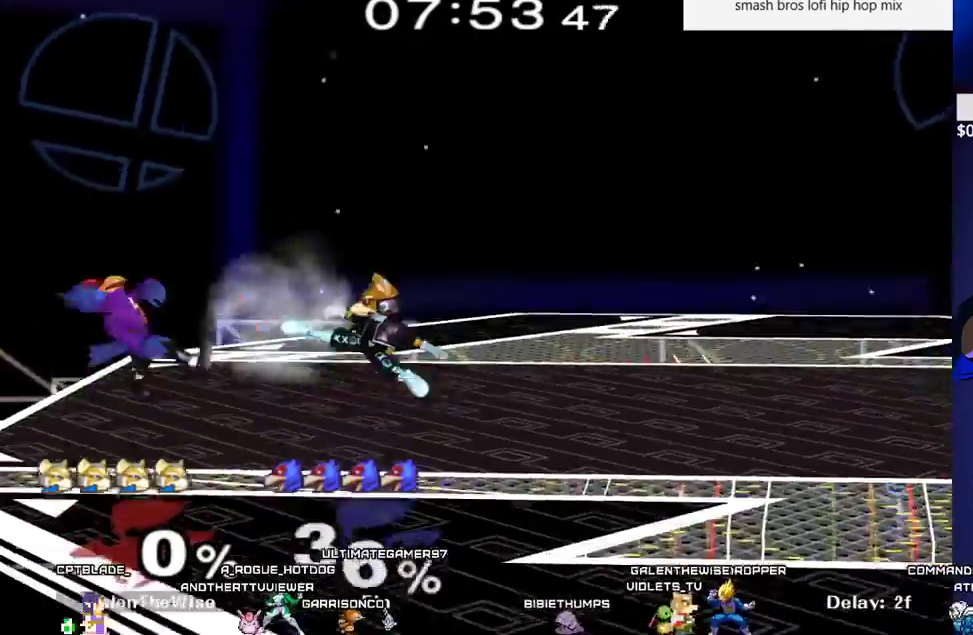
{"buttons": ["L1", "DPAD_LEFT"], "events": [[33, "Z", "up"], [50, "L1", "down"], [83, "DPAD_RIGHT", "up"], [267, "X", "down"], [333, "DPAD_LEFT", "down"], [467, "X", "up"]]}
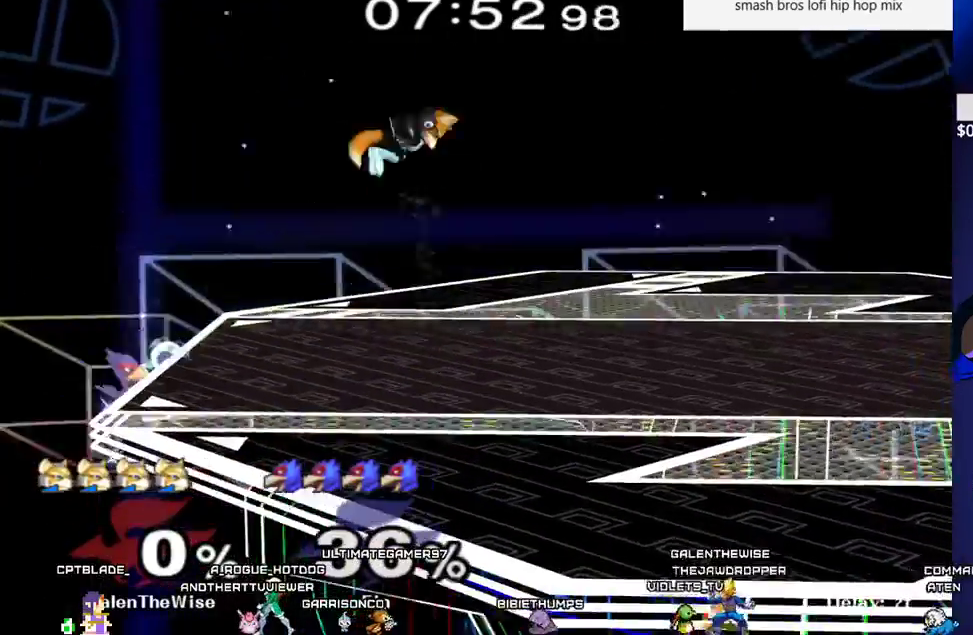
{"buttons": ["DPAD_UP"]}
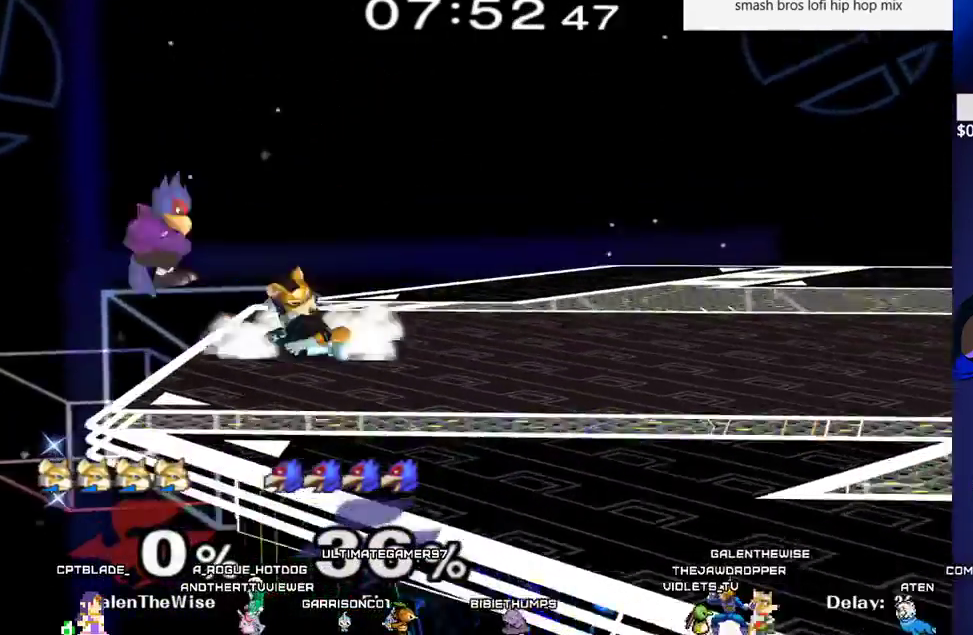
{"buttons": ["A", "DPAD_UP"], "events": [[233, "A", "down"], [350, "A", "up"], [417, "A", "down"]]}
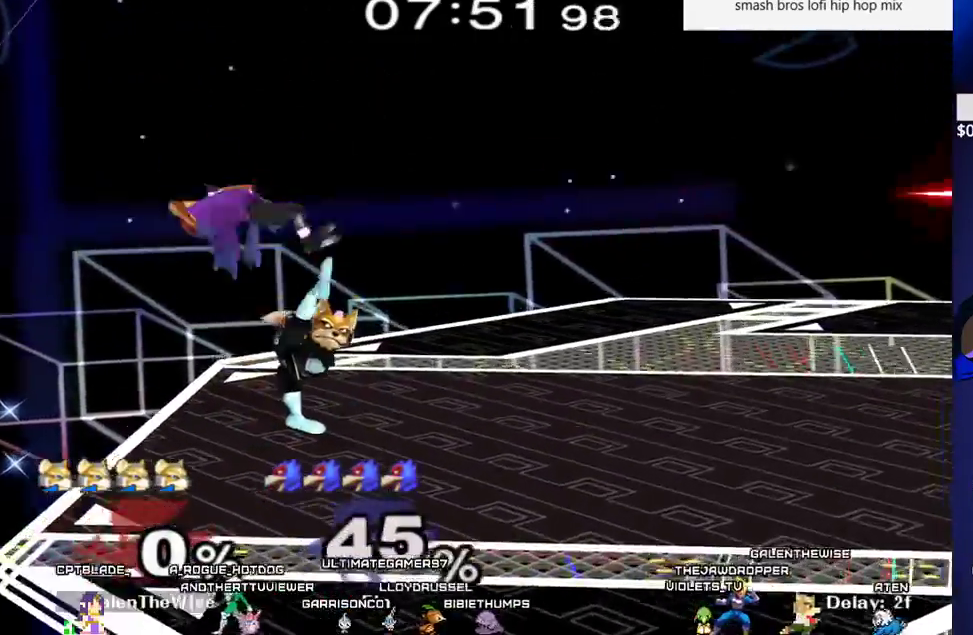
{"buttons": ["DPAD_RIGHT"], "events": [[33, "A", "up"], [100, "DPAD_UP", "up"], [283, "X", "down"], [300, "DPAD_RIGHT", "down"], [317, "X", "up"], [367, "C_LEFT", "down"], [483, "C_LEFT", "up"]]}
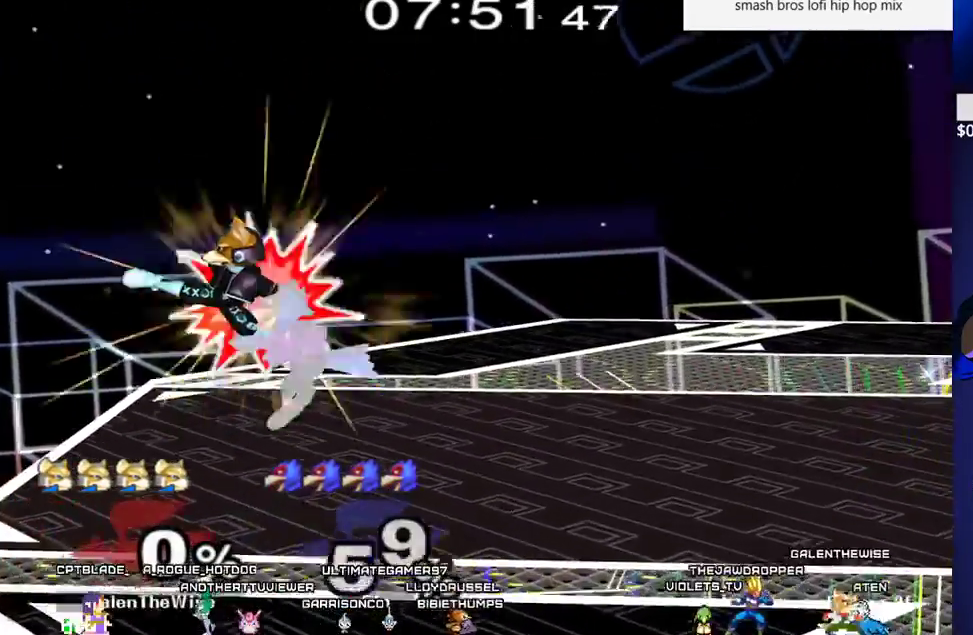
{"buttons": ["DPAD_RIGHT"], "events": [[117, "Z", "down"], [133, "DPAD_DOWN", "down"], [250, "DPAD_RIGHT", "up"], [283, "Z", "up"], [300, "DPAD_DOWN", "up"], [400, "DPAD_RIGHT", "down"]]}
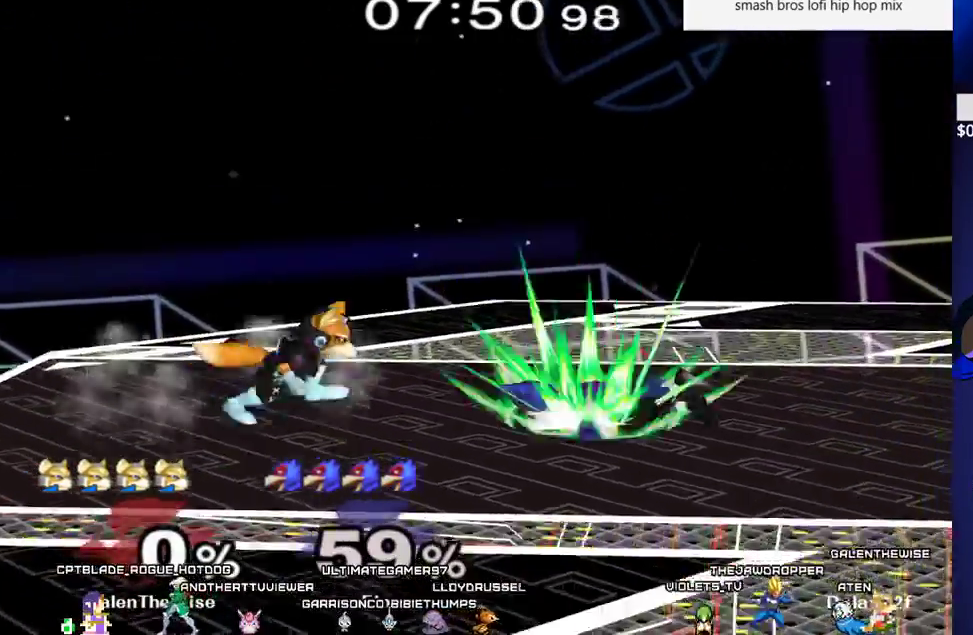
{"buttons": ["R1", "DPAD_DOWN"], "events": [[183, "DPAD_DOWN", "down"], [183, "DPAD_RIGHT", "up"], [233, "B", "down"], [300, "B", "up"], [350, "Y", "down"], [400, "R1", "down"], [467, "Y", "up"]]}
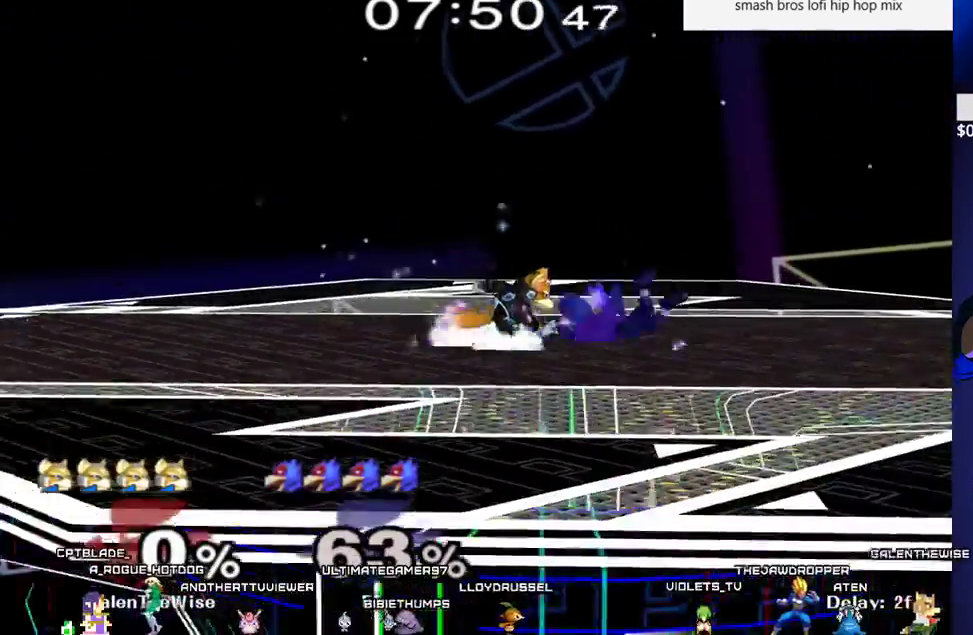
{"buttons": ["DPAD_RIGHT"], "events": [[17, "R1", "up"], [83, "DPAD_DOWN", "up"], [233, "DPAD_RIGHT", "down"]]}
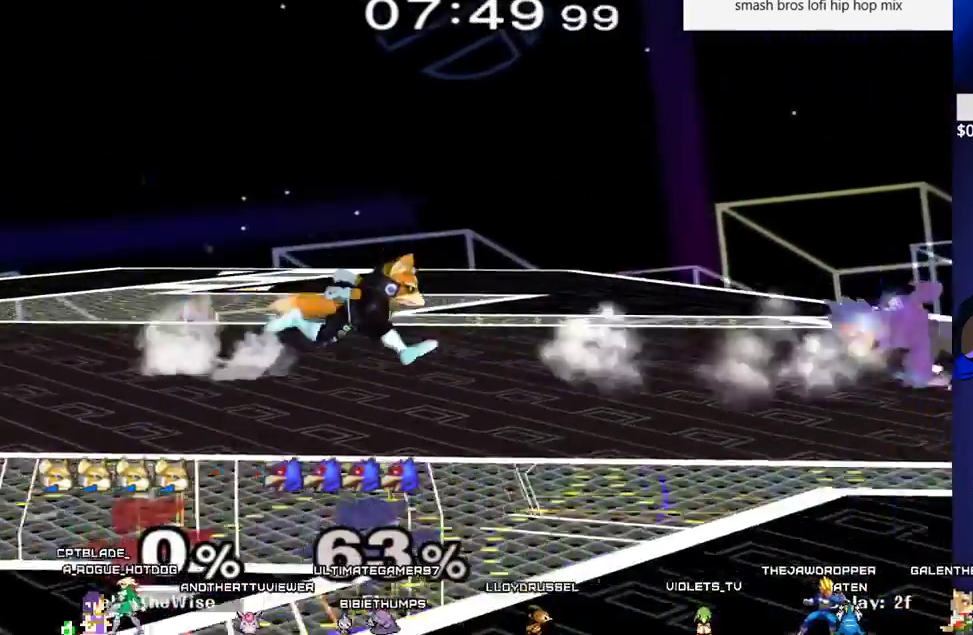
{"buttons": ["C_UP"], "events": [[133, "X", "down"], [150, "Z", "down"], [217, "DPAD_RIGHT", "up"], [217, "X", "up"], [300, "Z", "up"], [350, "C_UP", "down"], [417, "C_UP", "up"], [500, "C_UP", "down"]]}
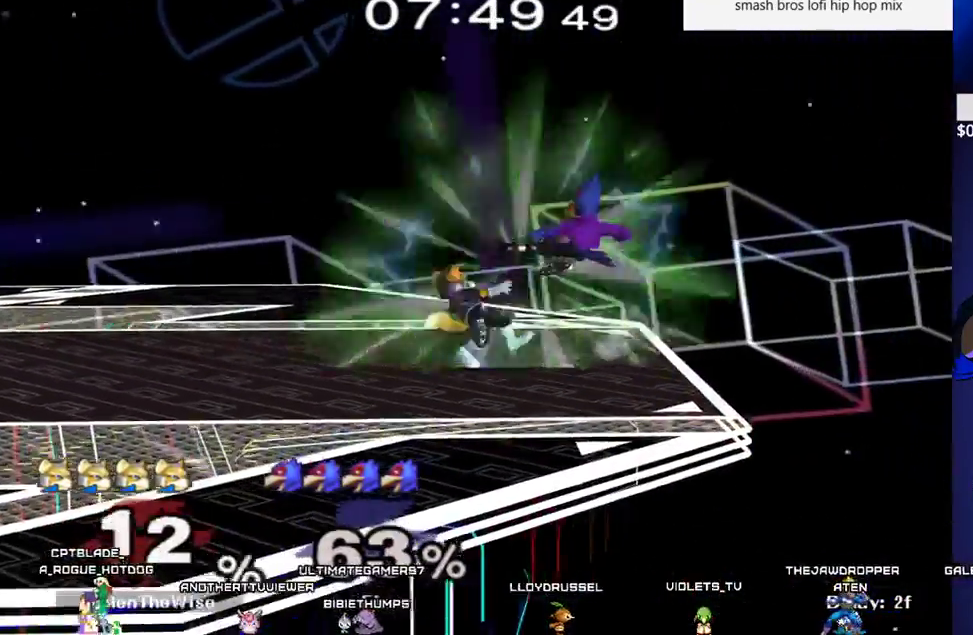
{"buttons": ["A"], "events": [[100, "C_UP", "up"], [283, "A", "down"], [383, "A", "up"], [450, "A", "down"]]}
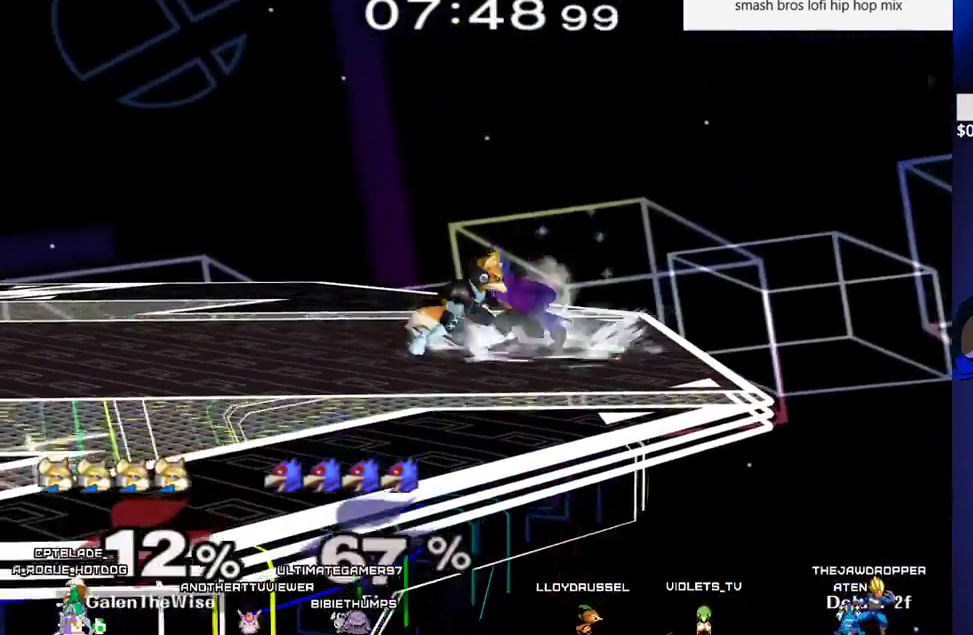
{"buttons": ["A", "DPAD_DOWN"], "events": [[50, "A", "up"], [183, "DPAD_DOWN", "down"], [267, "A", "down"], [367, "A", "up"], [417, "A", "down"]]}
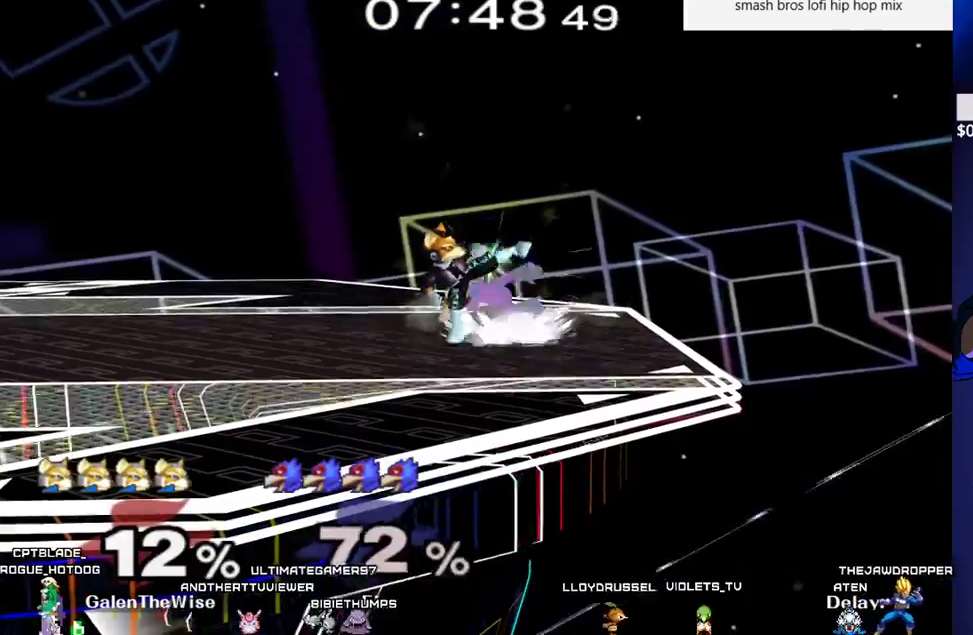
{"buttons": ["DPAD_DOWN", "DPAD_RIGHT"], "events": [[33, "A", "up"], [250, "DPAD_DOWN", "up"], [383, "DPAD_RIGHT", "down"], [400, "DPAD_DOWN", "down"]]}
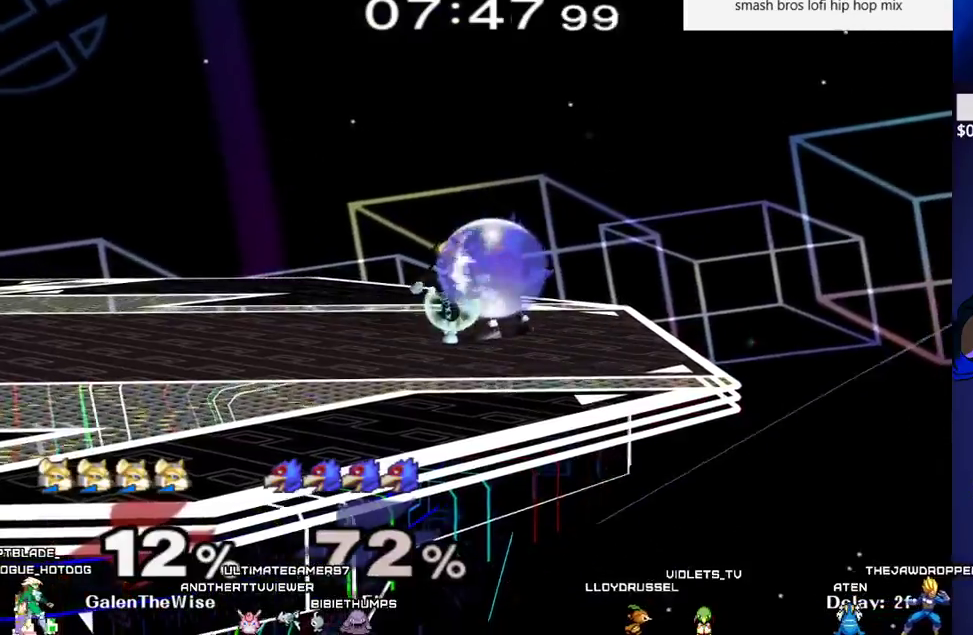
{"buttons": ["L1", "DPAD_LEFT"], "events": [[17, "L1", "down"], [50, "DPAD_LEFT", "down"], [117, "DPAD_RIGHT", "up"], [167, "DPAD_DOWN", "up"], [417, "A", "down"], [483, "A", "up"]]}
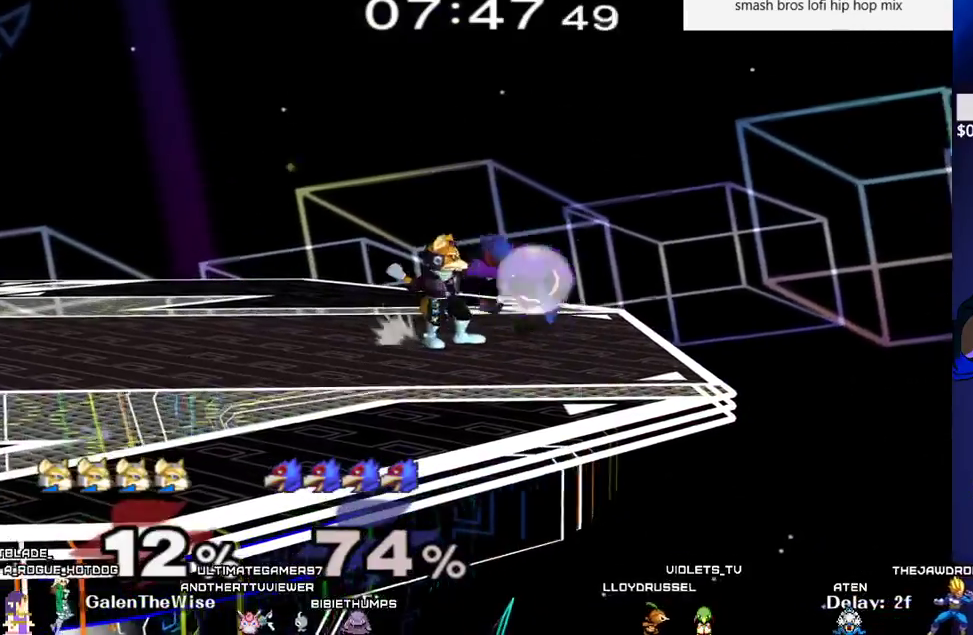
{"buttons": [], "events": [[67, "A", "down"], [150, "A", "up"], [350, "DPAD_LEFT", "up"], [367, "L1", "up"]]}
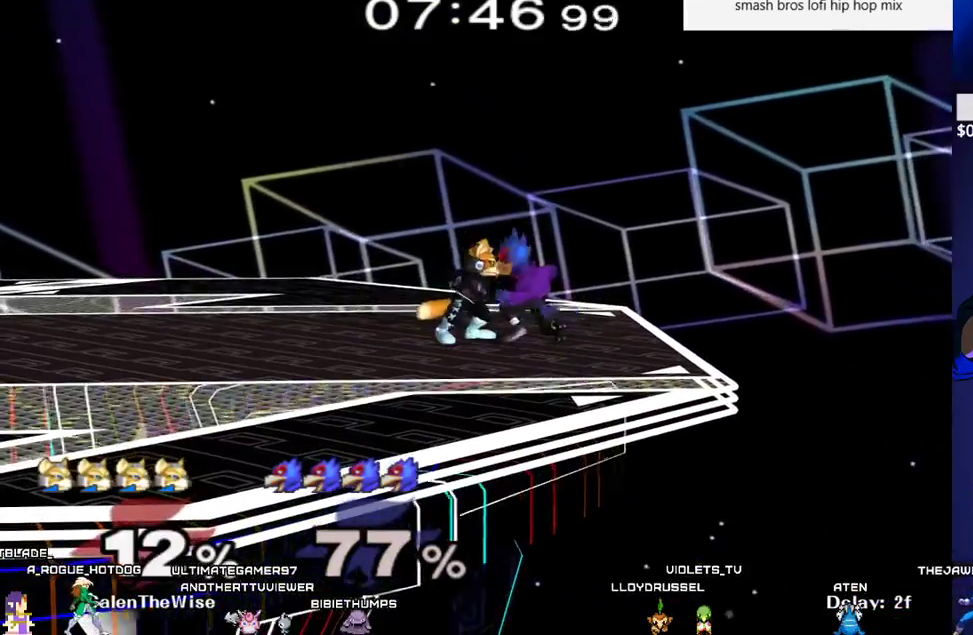
{"buttons": [], "events": [[83, "C_UP", "down"], [133, "C_UP", "up"], [217, "C_UP", "down"], [300, "C_UP", "up"]]}
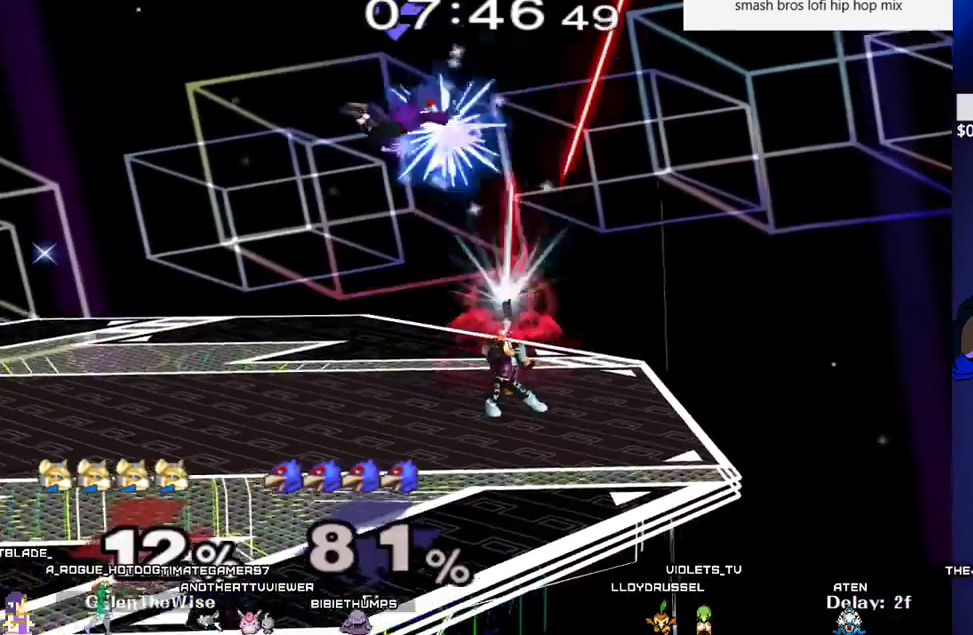
{"buttons": [], "events": [[100, "DPAD_LEFT", "down"], [183, "X", "down"], [217, "X", "up"], [250, "DPAD_LEFT", "up"], [317, "A", "down"], [450, "A", "up"]]}